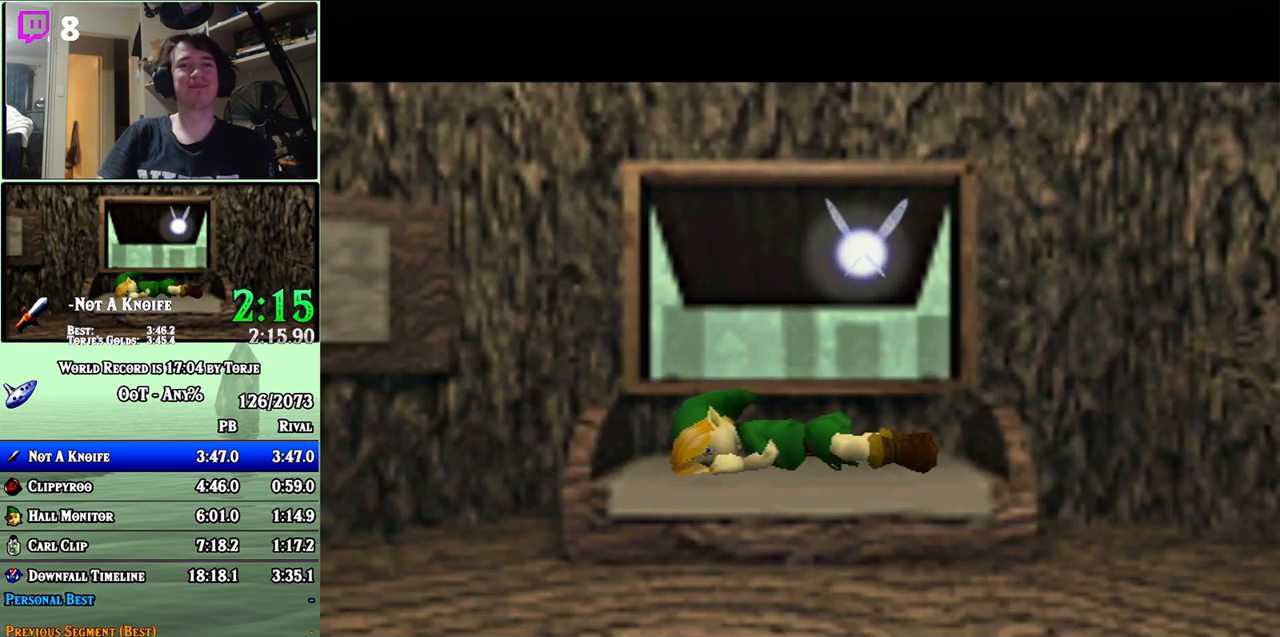
Gameplay with a controller (Nintendo layout); each line is a JSON object with the inputs held at the frame after it. "events" lists button and stick changes between this image and that frame as [ms after this image, input, new state], when the widget could be followed in between. Not read: L3 R3 right_stick.
{"buttons": [], "left_stick": "center", "events": [[283, "A", "down"], [383, "A", "up"]]}
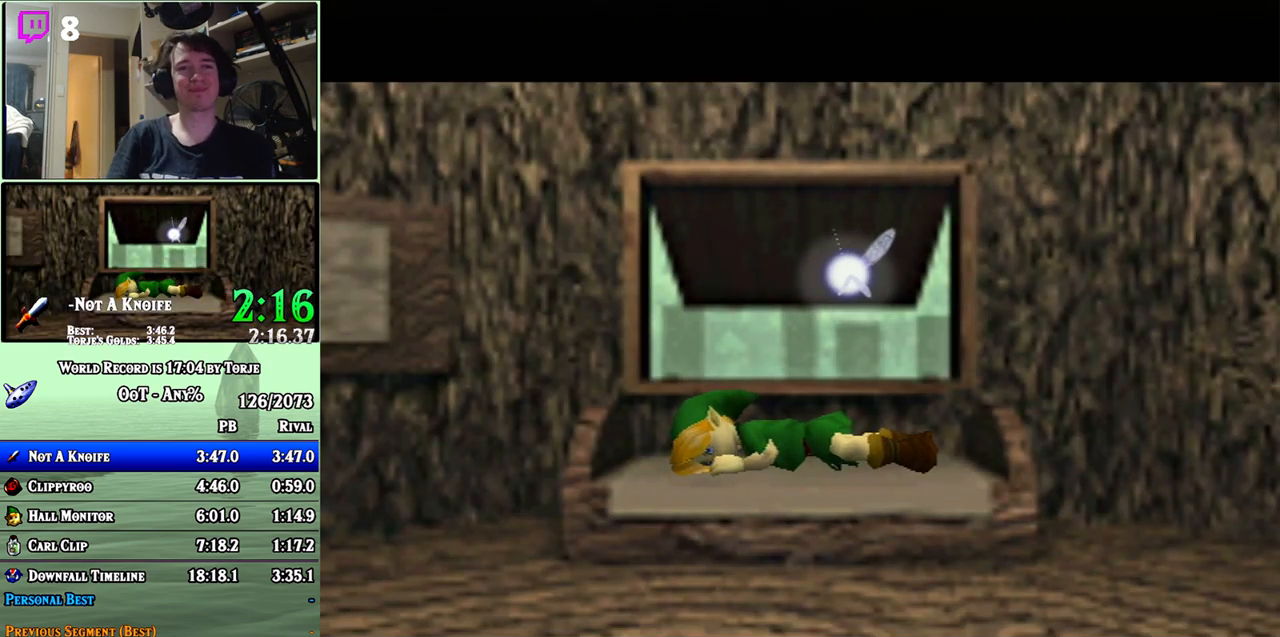
{"buttons": [], "left_stick": "center", "events": [[400, "B", "down"], [500, "B", "up"]]}
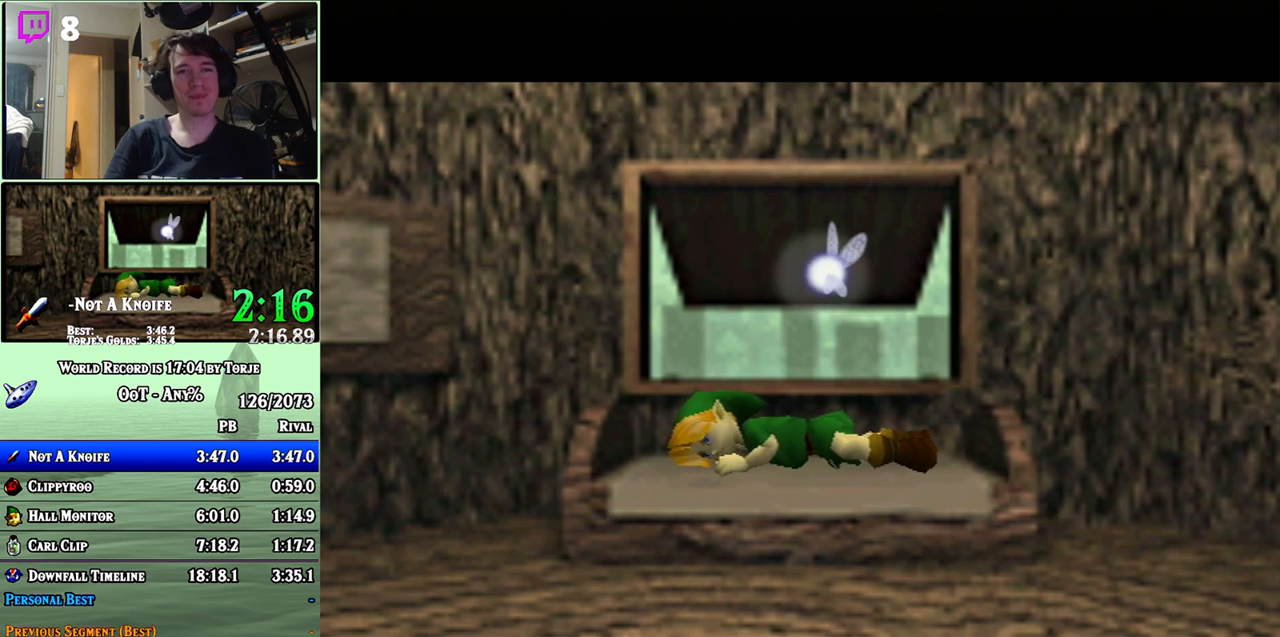
{"buttons": ["B"], "left_stick": "center", "events": [[133, "B", "down"], [183, "A", "down"], [183, "B", "up"], [217, "A", "up"], [367, "B", "down"], [400, "A", "down"], [400, "B", "up"], [467, "A", "up"], [500, "B", "down"]]}
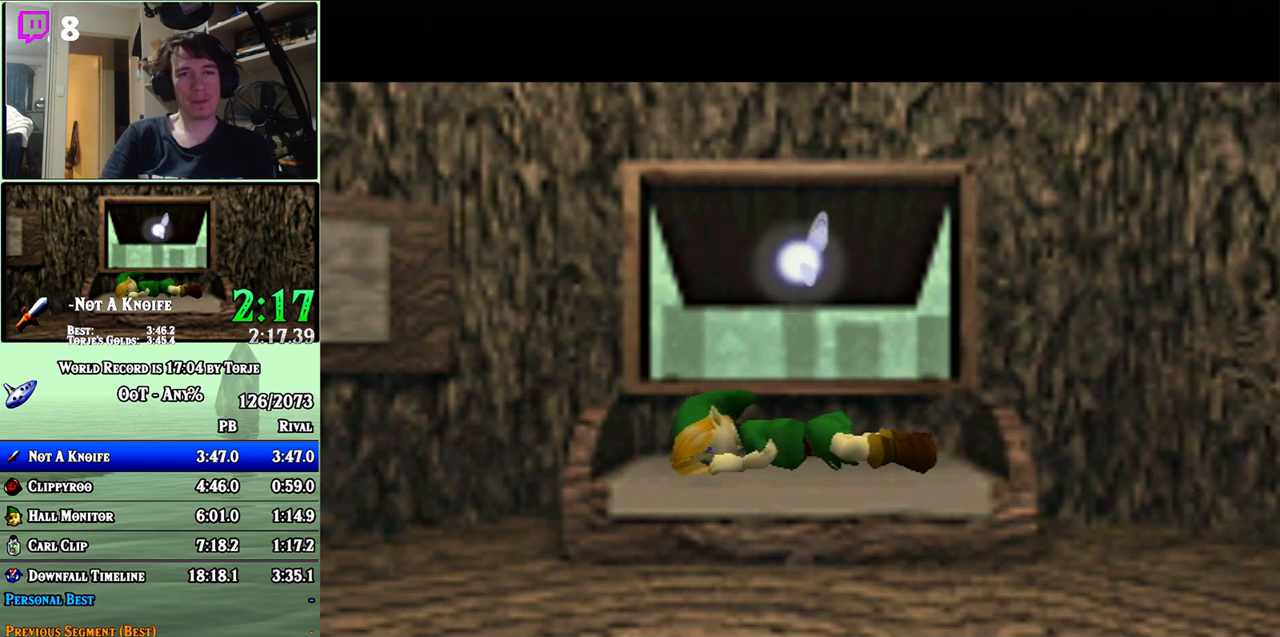
{"buttons": ["A"], "left_stick": "center", "events": [[33, "A", "down"], [33, "B", "up"], [67, "A", "up"], [100, "B", "down"], [133, "B", "up"], [150, "A", "down"], [183, "A", "up"], [217, "B", "down"], [283, "A", "down"], [283, "B", "up"], [317, "A", "up"], [317, "B", "down"], [383, "A", "down"], [383, "B", "up"], [433, "A", "up"], [433, "B", "down"], [500, "A", "down"], [500, "B", "up"]]}
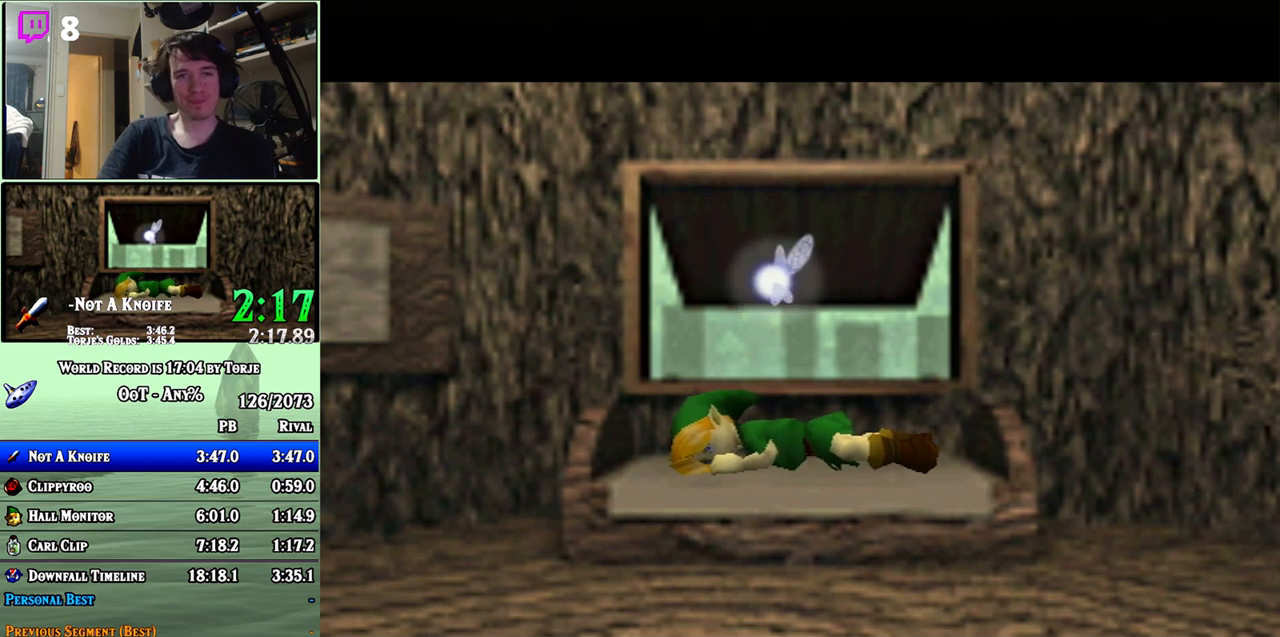
{"buttons": ["B"], "left_stick": "center", "events": [[33, "B", "down"], [67, "A", "up"], [100, "A", "down"], [117, "A", "up"], [117, "B", "up"], [150, "B", "down"], [217, "A", "down"], [217, "B", "up"], [283, "A", "up"], [283, "B", "down"], [350, "A", "down"], [350, "B", "up"], [367, "A", "up"], [400, "B", "down"], [433, "A", "down"], [433, "B", "up"], [467, "A", "up"], [500, "B", "down"]]}
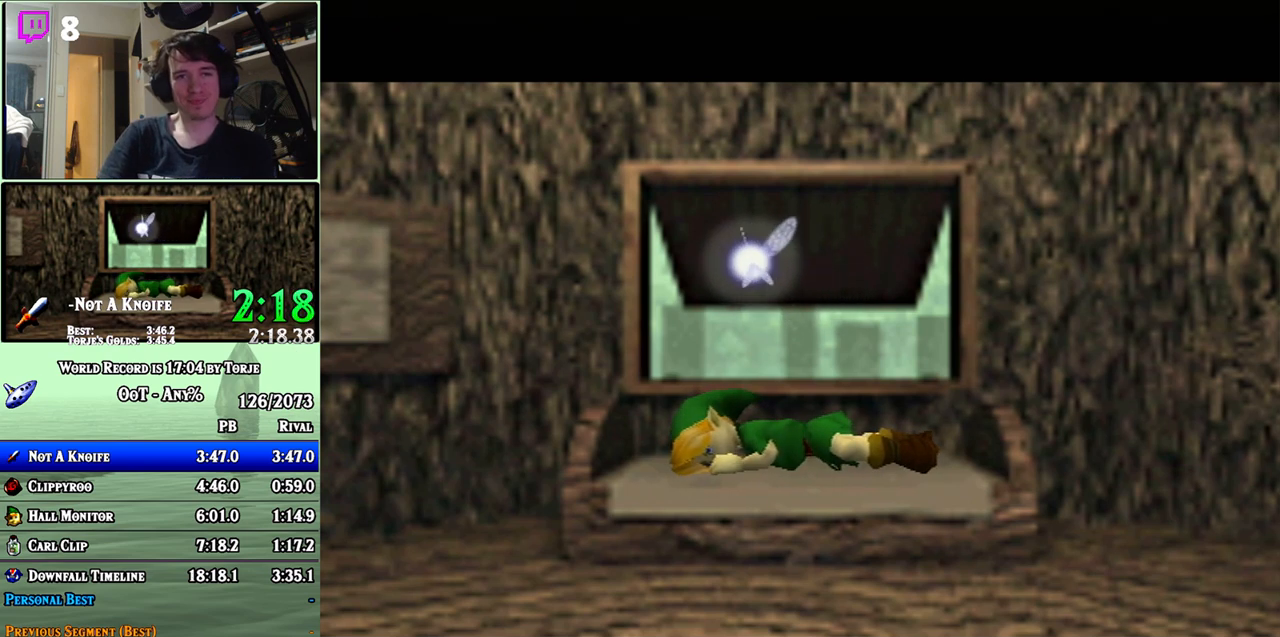
{"buttons": ["B"], "left_stick": "center", "events": [[67, "A", "down"], [67, "B", "up"], [117, "A", "up"], [117, "B", "down"], [150, "A", "down"], [183, "B", "up"], [250, "A", "up"], [250, "B", "down"], [317, "A", "down"], [317, "B", "up"], [350, "A", "up"], [383, "B", "down"], [400, "A", "down"], [400, "B", "up"], [467, "A", "up"], [500, "B", "down"]]}
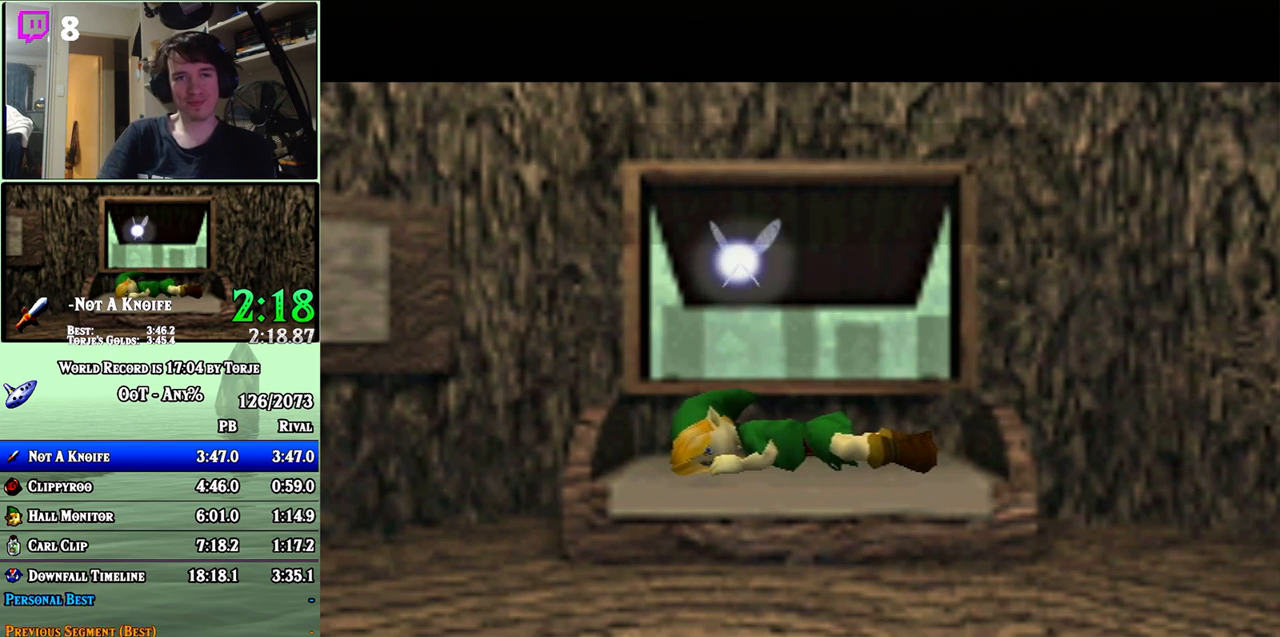
{"buttons": ["A"], "left_stick": "center", "events": [[33, "A", "down"], [33, "B", "up"], [100, "A", "up"], [100, "B", "down"], [150, "A", "down"], [150, "B", "up"], [217, "A", "up"], [217, "B", "down"], [283, "A", "down"], [283, "B", "up"], [350, "A", "up"], [350, "B", "down"], [417, "A", "down"], [417, "B", "up"], [467, "A", "up"], [500, "A", "down"]]}
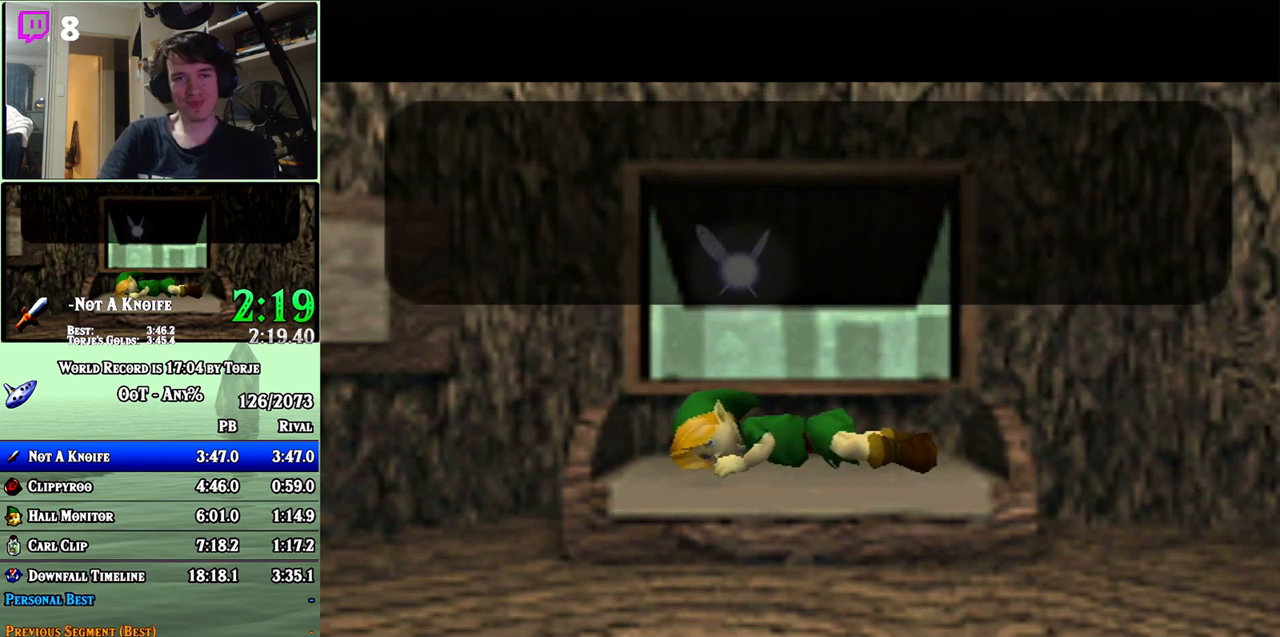
{"buttons": ["B"], "left_stick": "center", "events": [[67, "A", "up"], [100, "B", "down"], [117, "A", "down"], [150, "B", "up"], [217, "A", "up"], [217, "B", "down"], [283, "A", "down"], [283, "B", "up"], [350, "A", "up"], [350, "B", "down"], [400, "A", "down"], [400, "B", "up"], [467, "A", "up"], [467, "B", "down"]]}
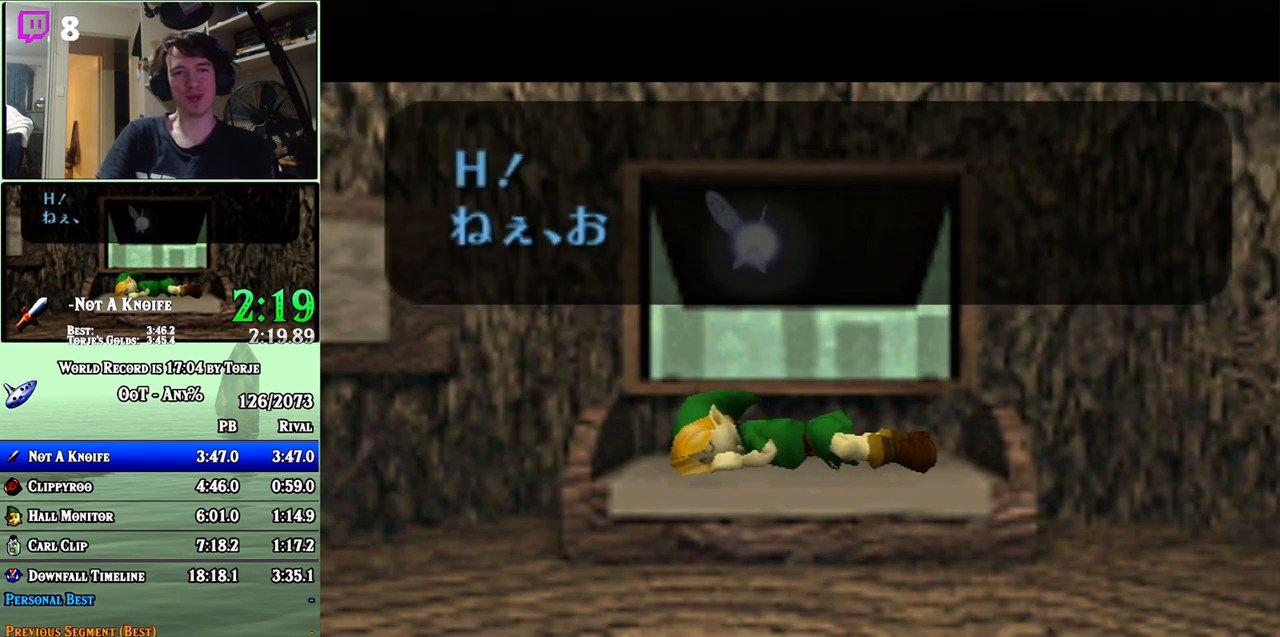
{"buttons": ["B"], "left_stick": "center", "events": [[33, "A", "down"], [33, "B", "up"], [100, "A", "up"], [100, "B", "down"], [150, "A", "down"], [217, "A", "up"], [283, "A", "down"], [283, "B", "up"], [350, "A", "up"], [350, "B", "down"], [400, "A", "down"], [400, "B", "up"], [467, "A", "up"], [500, "B", "down"]]}
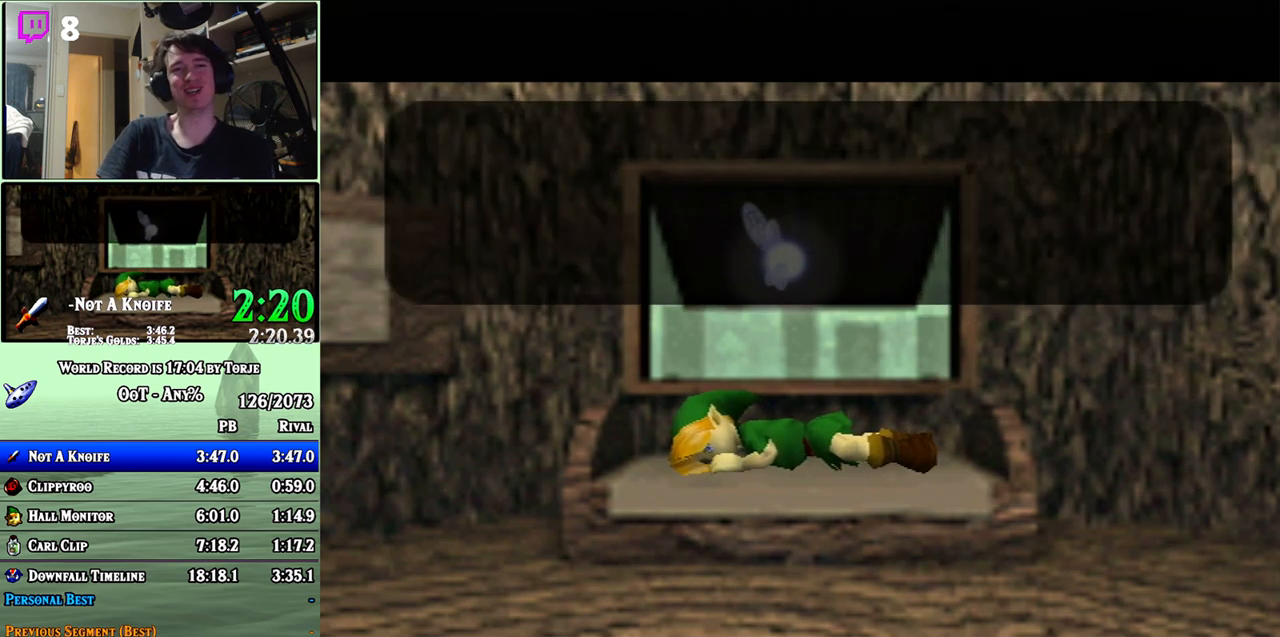
{"buttons": ["B"], "left_stick": "center", "events": [[33, "A", "down"], [33, "B", "up"], [100, "A", "up"], [133, "B", "down"], [150, "A", "down"], [150, "B", "up"], [217, "A", "up"], [250, "B", "down"], [283, "A", "down"], [283, "B", "up"], [350, "A", "up"], [350, "B", "down"], [400, "A", "down"], [433, "B", "up"], [467, "A", "up"], [500, "B", "down"]]}
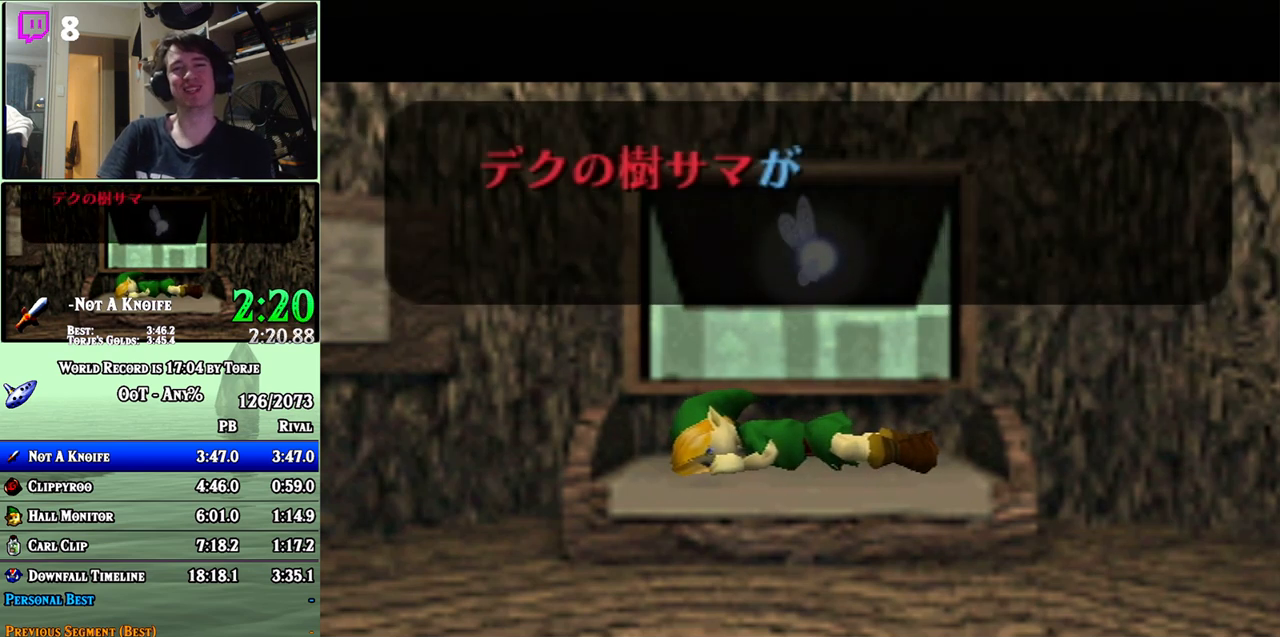
{"buttons": ["A"], "left_stick": "center", "events": [[33, "A", "down"], [67, "B", "up"], [100, "A", "up"], [133, "B", "down"], [167, "A", "down"], [250, "A", "up"], [317, "A", "down"], [433, "A", "up"], [500, "A", "down"], [500, "B", "up"]]}
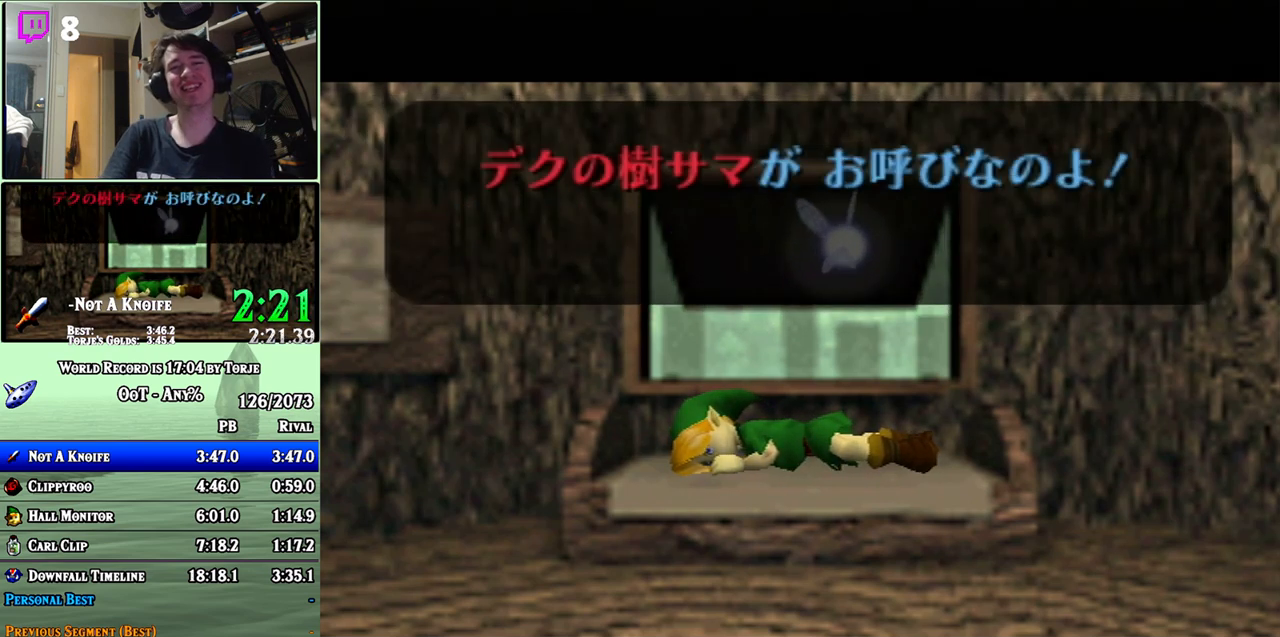
{"buttons": ["A", "B"], "left_stick": "center", "events": [[67, "A", "up"], [67, "B", "down"], [133, "A", "down"], [133, "B", "up"], [150, "A", "up"], [217, "A", "down"], [317, "A", "up"], [350, "B", "down"], [367, "A", "down"], [433, "A", "up"], [500, "A", "down"]]}
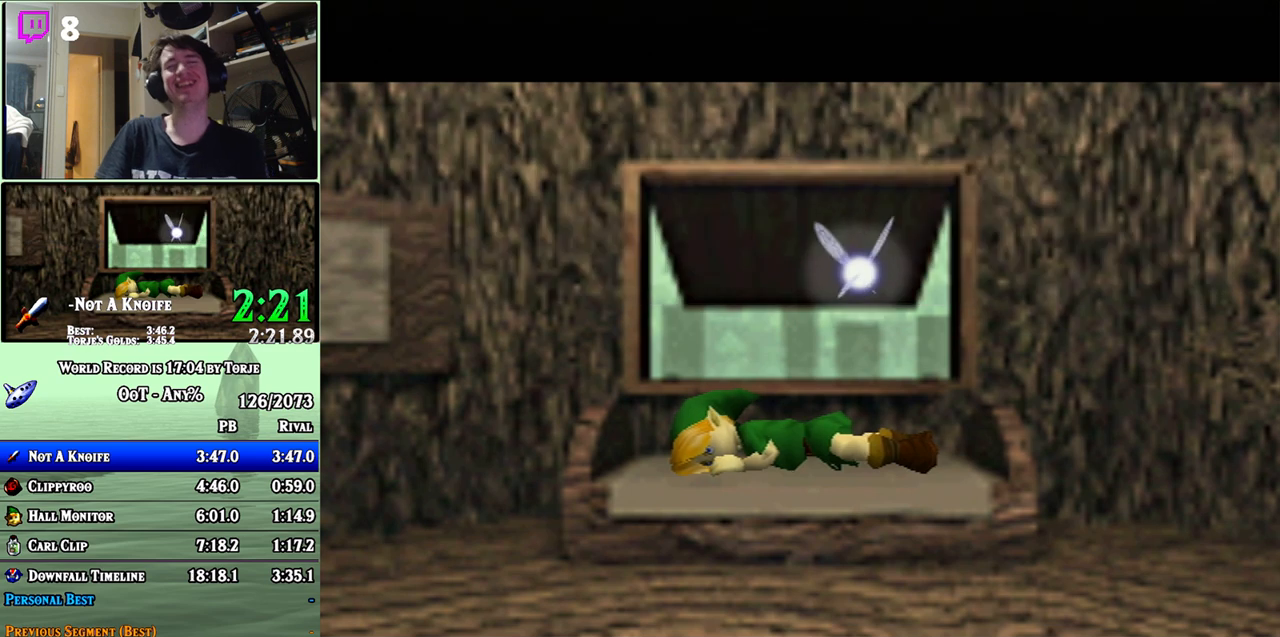
{"buttons": [], "left_stick": "center", "events": [[33, "B", "up"], [67, "A", "up"], [67, "B", "down"], [133, "A", "down"], [150, "B", "up"], [217, "A", "up"], [283, "A", "down"], [383, "A", "up"], [383, "B", "down"], [433, "A", "down"], [433, "B", "up"], [500, "A", "up"]]}
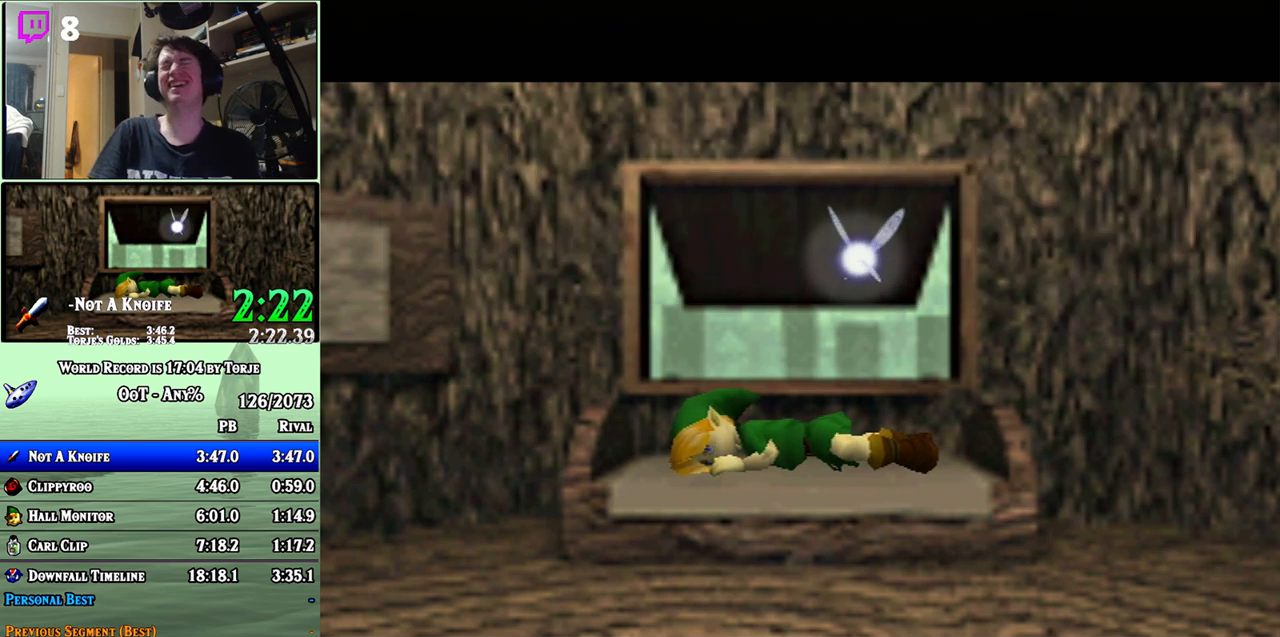
{"buttons": ["A"], "left_stick": "center", "events": [[33, "B", "down"], [67, "A", "down"], [100, "B", "up"], [117, "A", "up"], [150, "B", "down"], [217, "A", "down"], [217, "B", "up"], [283, "A", "up"], [317, "B", "down"], [350, "A", "down"], [350, "B", "up"], [433, "A", "up"], [467, "B", "down"], [500, "A", "down"], [500, "B", "up"]]}
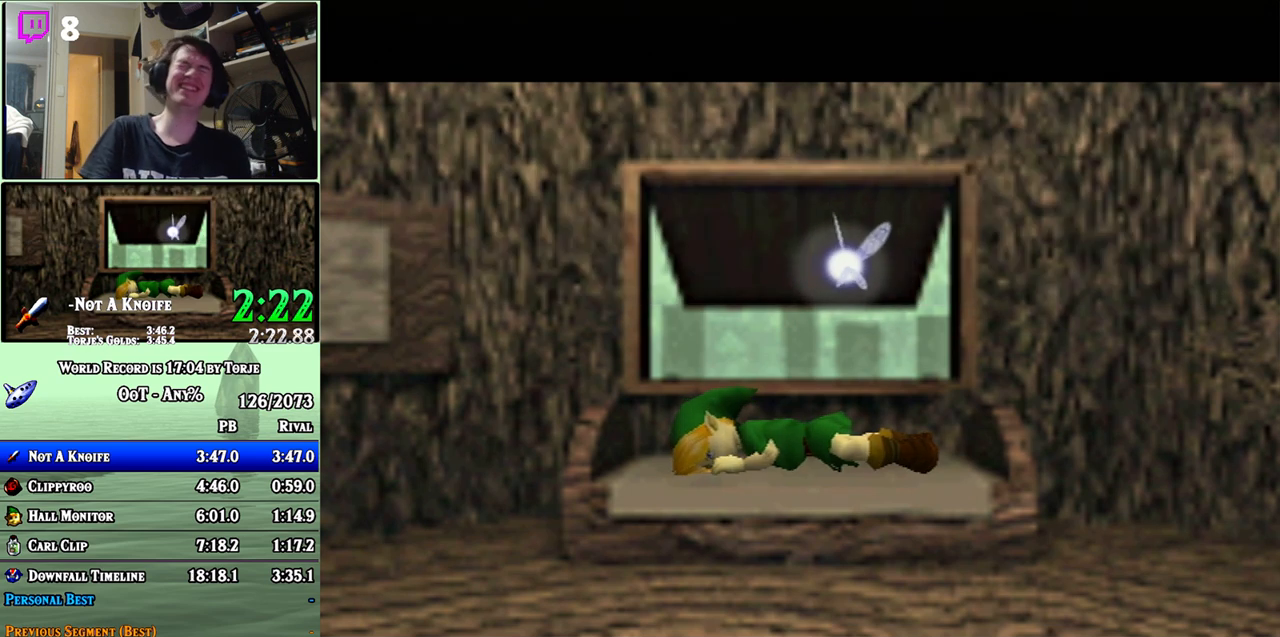
{"buttons": ["B"], "left_stick": "center", "events": [[67, "A", "up"], [100, "B", "down"], [133, "A", "down"], [133, "B", "up"], [183, "A", "up"], [183, "B", "down"], [250, "A", "down"], [283, "B", "up"], [317, "A", "up"], [350, "B", "down"], [383, "A", "down"], [383, "B", "up"], [433, "A", "up"], [433, "B", "down"]]}
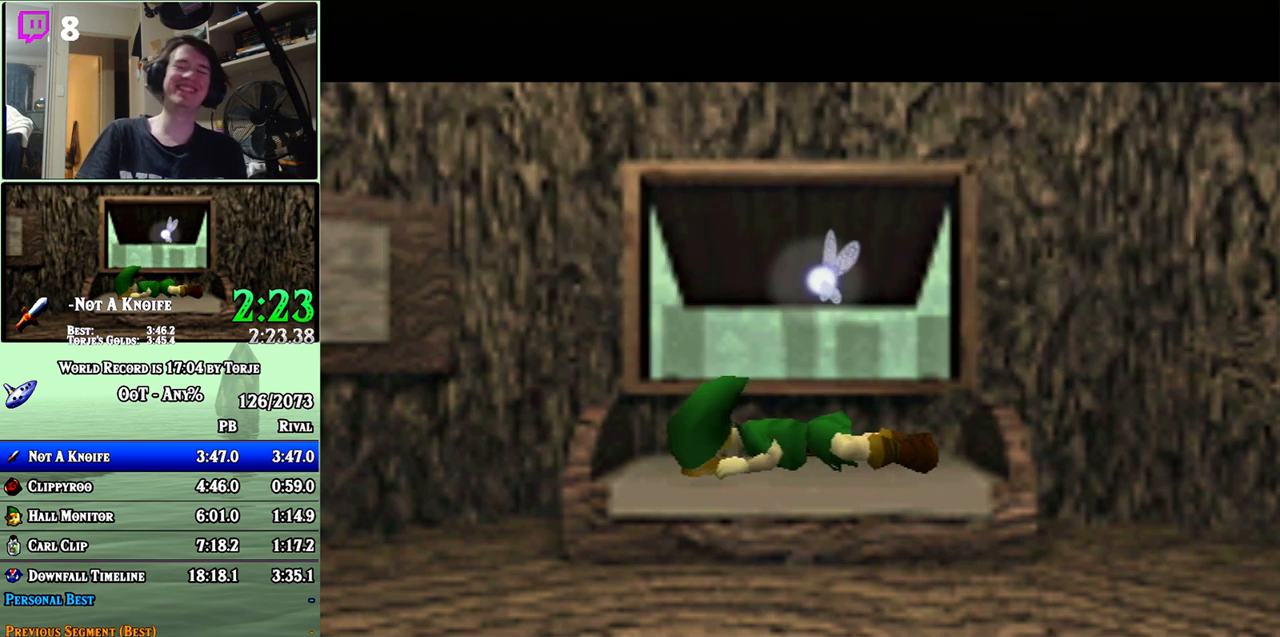
{"buttons": ["B"], "left_stick": "center", "events": [[33, "A", "down"], [33, "B", "up"], [67, "A", "up"], [100, "B", "down"], [133, "A", "down"], [150, "B", "up"], [200, "A", "up"], [200, "B", "down"], [283, "A", "down"], [283, "B", "up"], [317, "A", "up"], [333, "B", "down"], [400, "A", "down"], [400, "B", "up"], [467, "A", "up"], [500, "B", "down"]]}
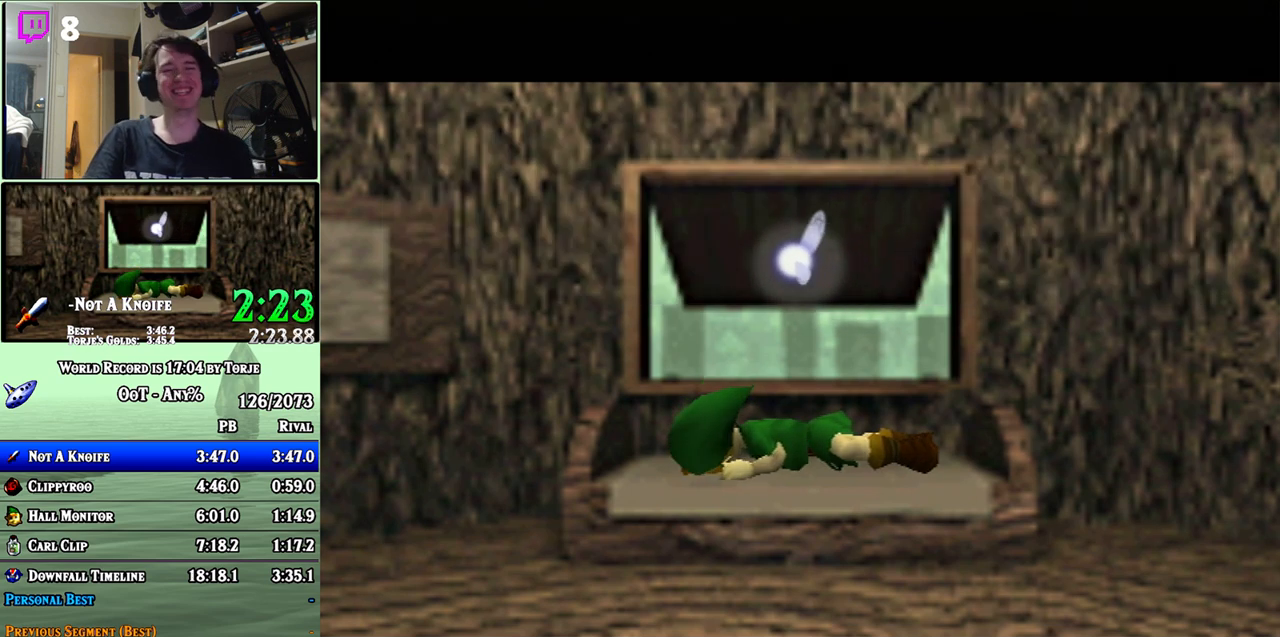
{"buttons": ["B"], "left_stick": "center", "events": [[33, "A", "down"], [67, "A", "up"], [167, "A", "down"], [167, "B", "up"], [217, "A", "up"], [217, "B", "down"], [283, "A", "down"], [367, "A", "up"], [433, "A", "down"], [433, "B", "up"], [467, "A", "up"], [467, "B", "down"]]}
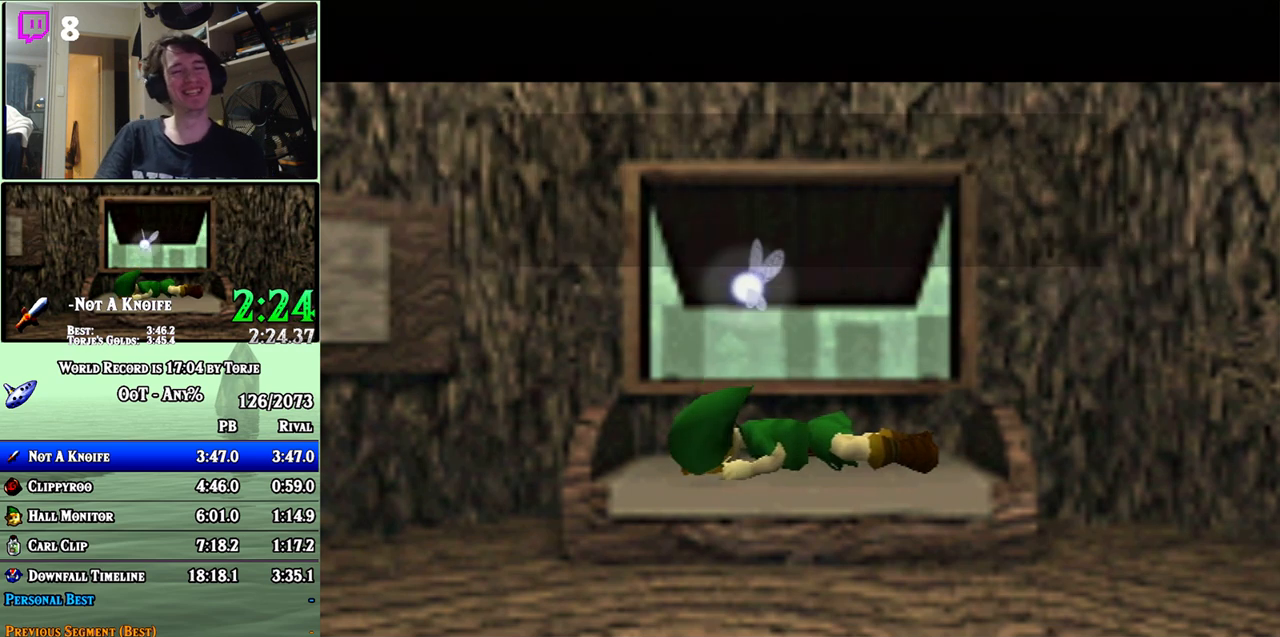
{"buttons": ["B"], "left_stick": "center", "events": [[33, "A", "down"], [67, "B", "up"], [100, "A", "up"], [100, "B", "down"], [183, "A", "down"], [183, "B", "up"], [250, "A", "up"], [250, "B", "down"], [317, "A", "down"], [367, "A", "up"], [433, "A", "down"], [467, "A", "up"]]}
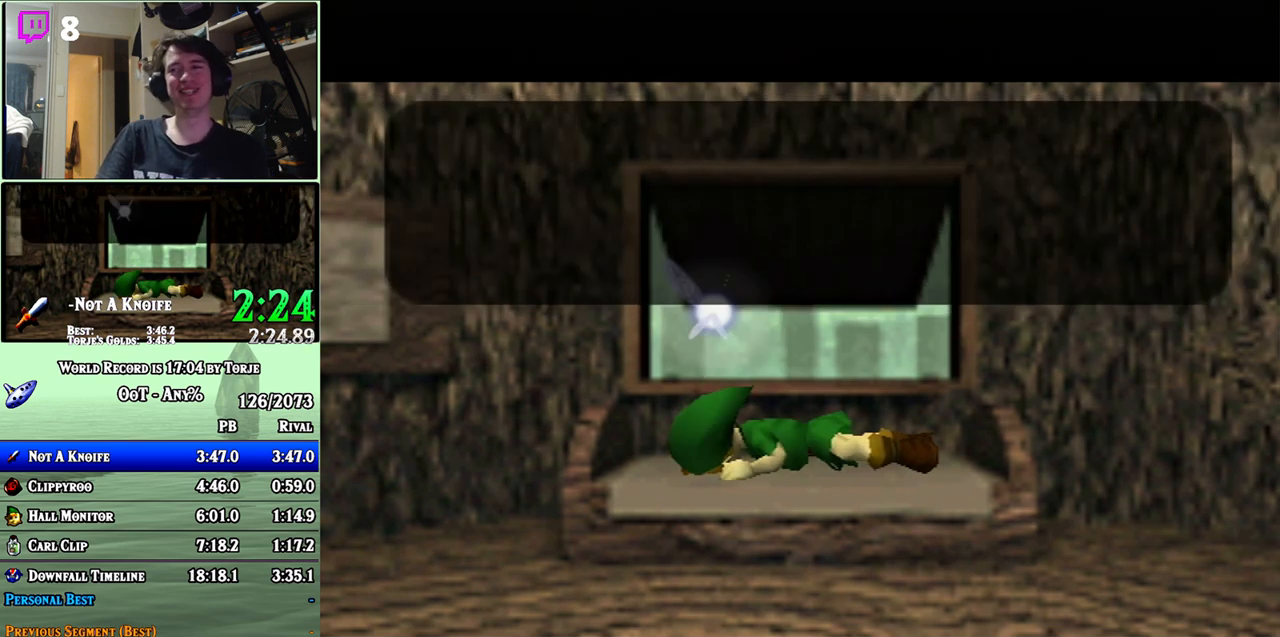
{"buttons": ["B"], "left_stick": "center", "events": [[67, "A", "down"], [100, "A", "up"], [183, "A", "down"], [250, "A", "up"], [317, "A", "down"], [317, "B", "up"], [383, "A", "up"], [383, "B", "down"], [433, "A", "down"], [433, "B", "up"], [500, "A", "up"], [500, "B", "down"]]}
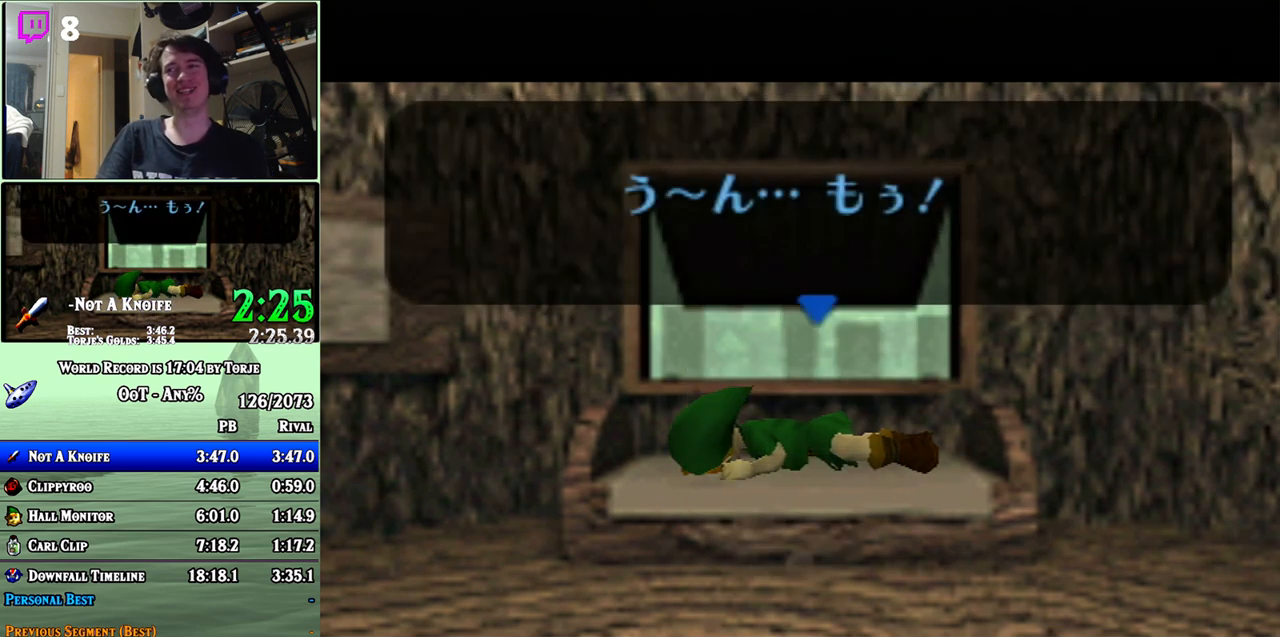
{"buttons": ["A"], "left_stick": "center", "events": [[50, "A", "down"], [50, "B", "up"], [150, "A", "up"], [150, "B", "down"], [183, "A", "down"], [250, "A", "up"], [317, "A", "down"], [400, "A", "up"], [500, "A", "down"], [500, "B", "up"]]}
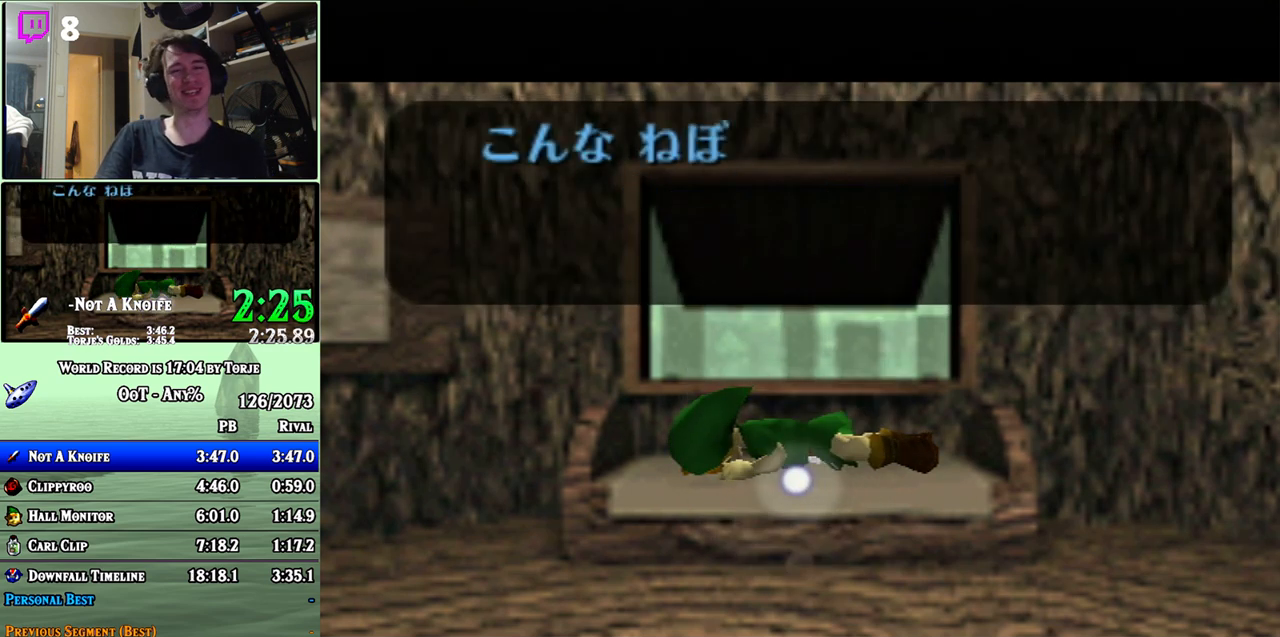
{"buttons": ["A"], "left_stick": "center", "events": [[67, "A", "up"], [67, "B", "down"], [117, "A", "down"], [150, "B", "up"], [217, "A", "up"], [217, "B", "down"], [250, "A", "down"], [250, "B", "up"], [283, "A", "up"], [317, "B", "down"], [367, "A", "down"], [367, "B", "up"], [433, "A", "up"], [433, "B", "down"], [500, "A", "down"], [500, "B", "up"]]}
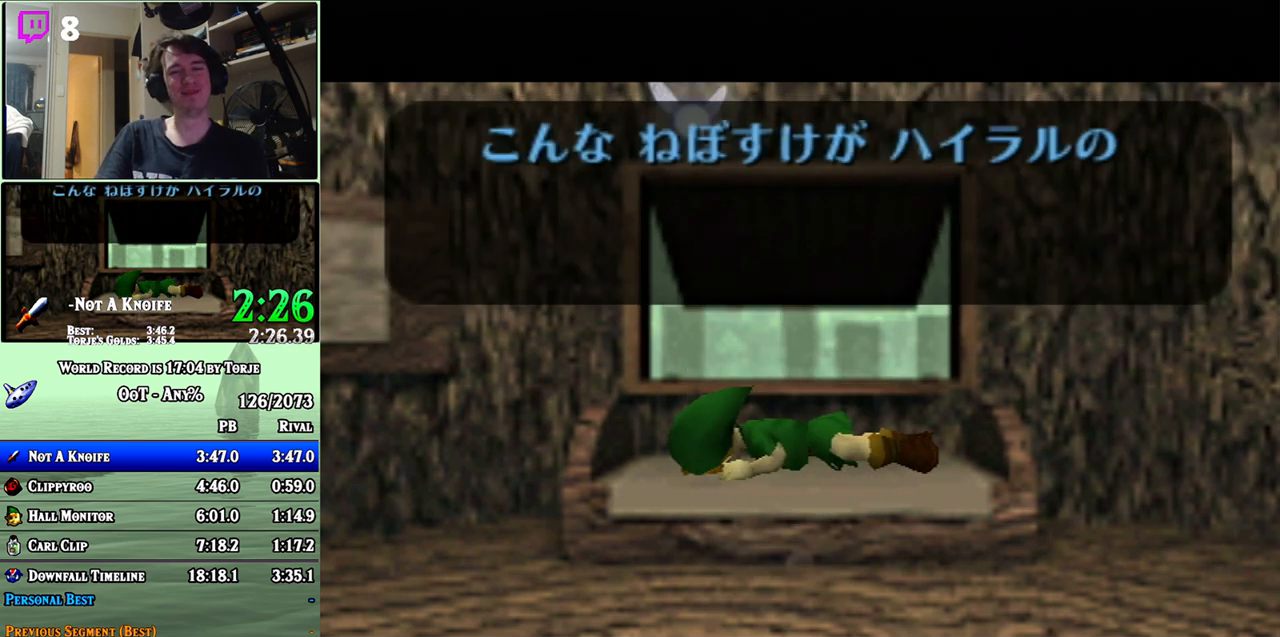
{"buttons": ["B"], "left_stick": "center", "events": [[67, "A", "up"], [67, "B", "down"], [117, "A", "down"], [150, "B", "up"], [183, "A", "up"], [183, "B", "down"], [250, "A", "down"], [250, "B", "up"], [283, "A", "up"], [317, "B", "down"], [383, "A", "down"], [383, "B", "up"], [400, "A", "up"], [433, "B", "down"], [467, "A", "down"], [500, "A", "up"]]}
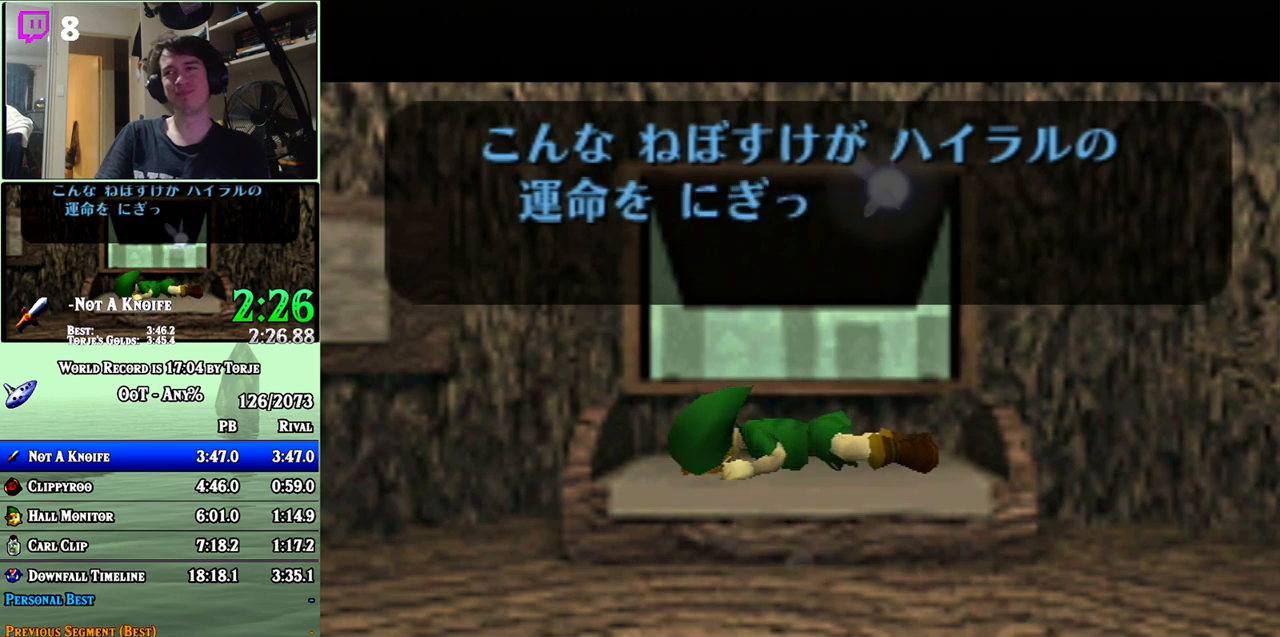
{"buttons": ["B"], "left_stick": "center", "events": [[100, "A", "down"], [100, "B", "up"], [167, "A", "up"], [167, "B", "down"], [217, "A", "down"], [217, "B", "up"], [283, "A", "up"], [283, "B", "down"], [350, "A", "down"], [350, "B", "up"], [400, "A", "up"], [400, "B", "down"], [467, "A", "down"], [467, "B", "up"], [500, "A", "up"], [500, "B", "down"]]}
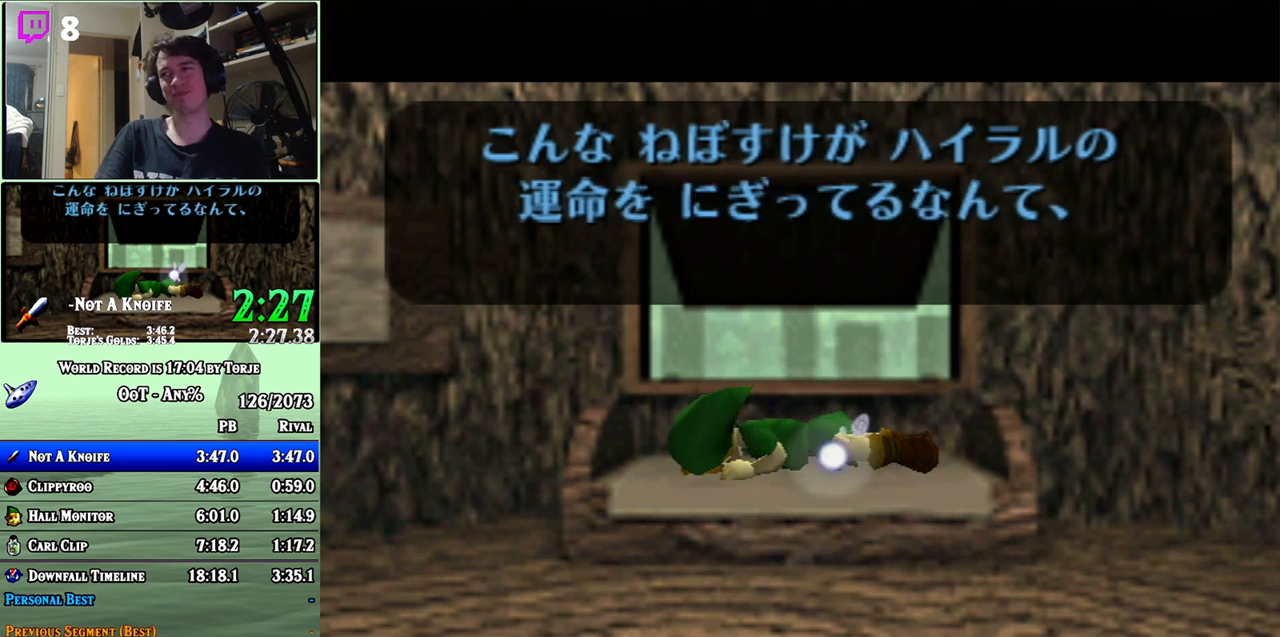
{"buttons": ["B"], "left_stick": "center", "events": [[67, "A", "down"], [67, "B", "up"], [133, "A", "up"], [133, "B", "down"], [183, "A", "down"], [183, "B", "up"], [250, "A", "up"], [250, "B", "down"], [317, "A", "down"], [317, "B", "up"], [367, "A", "up"], [367, "B", "down"], [450, "A", "down"], [450, "B", "up"], [500, "A", "up"], [500, "B", "down"]]}
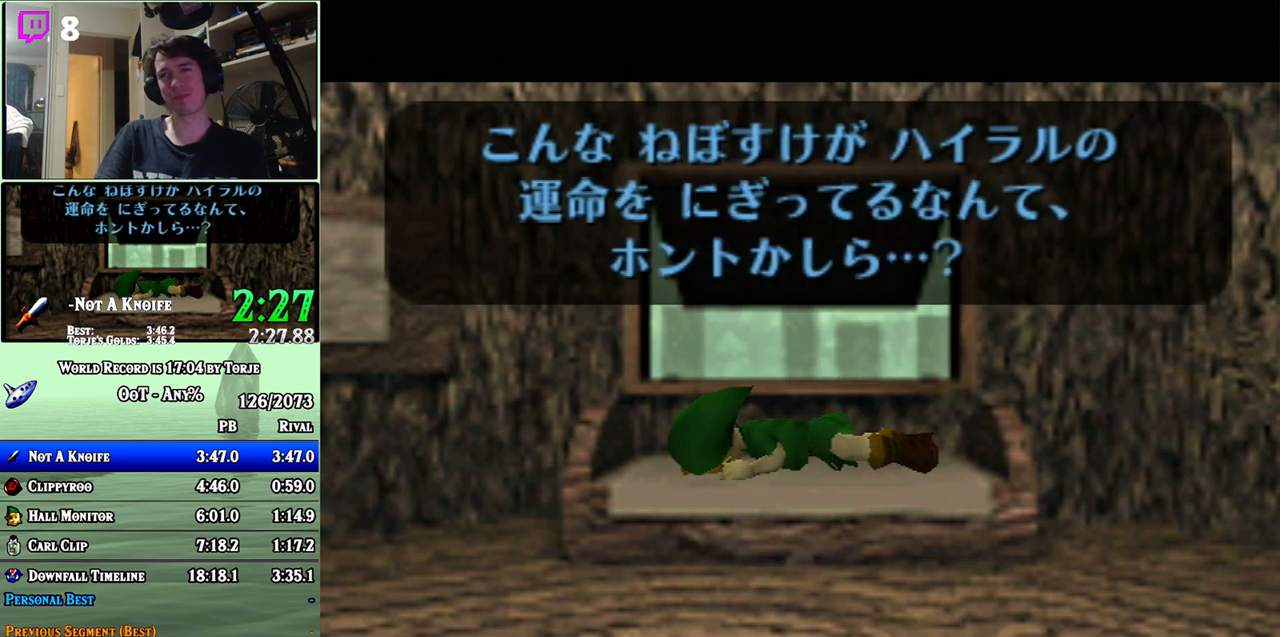
{"buttons": [], "left_stick": "center", "events": [[67, "A", "down"], [67, "B", "up"], [150, "A", "up"], [150, "B", "down"], [217, "B", "up"]]}
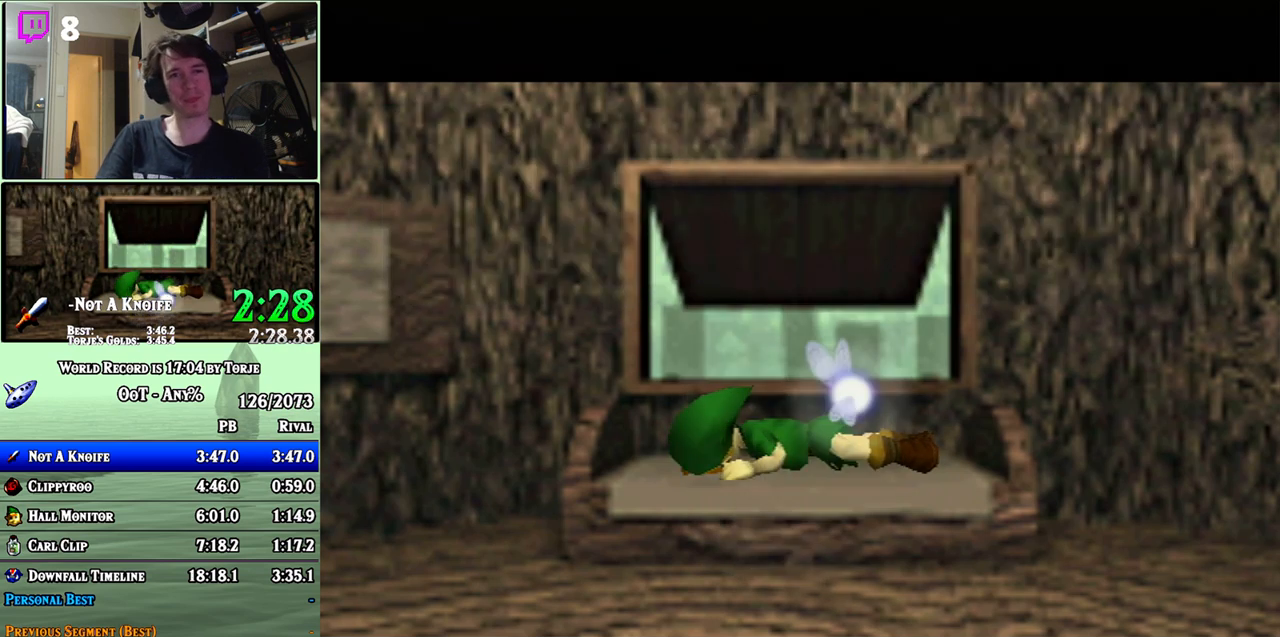
{"buttons": [], "left_stick": "center", "events": []}